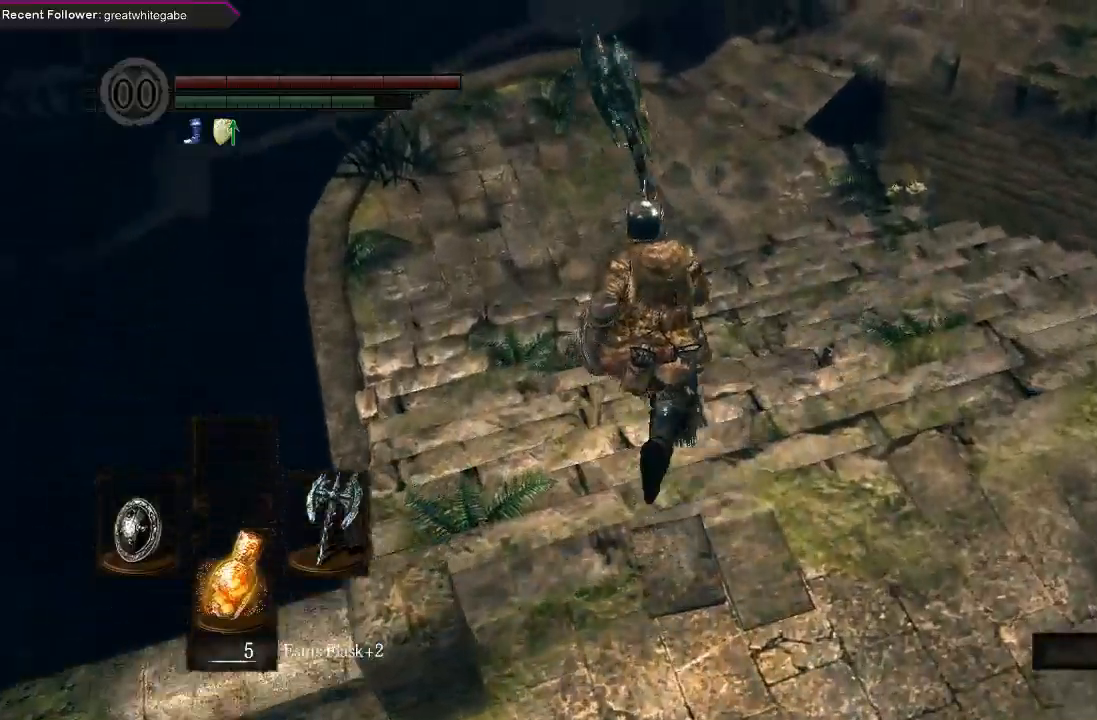
Gameplay with a controller (Xbox layout); each line is a JSON object with the inputs held at the frame after it. "events" lists button and stick changes between this image and that frame as [ms after this image, input, new state], when the widget could be followed in between.
{"buttons": [], "left_stick": "up", "right_stick": "center", "events": []}
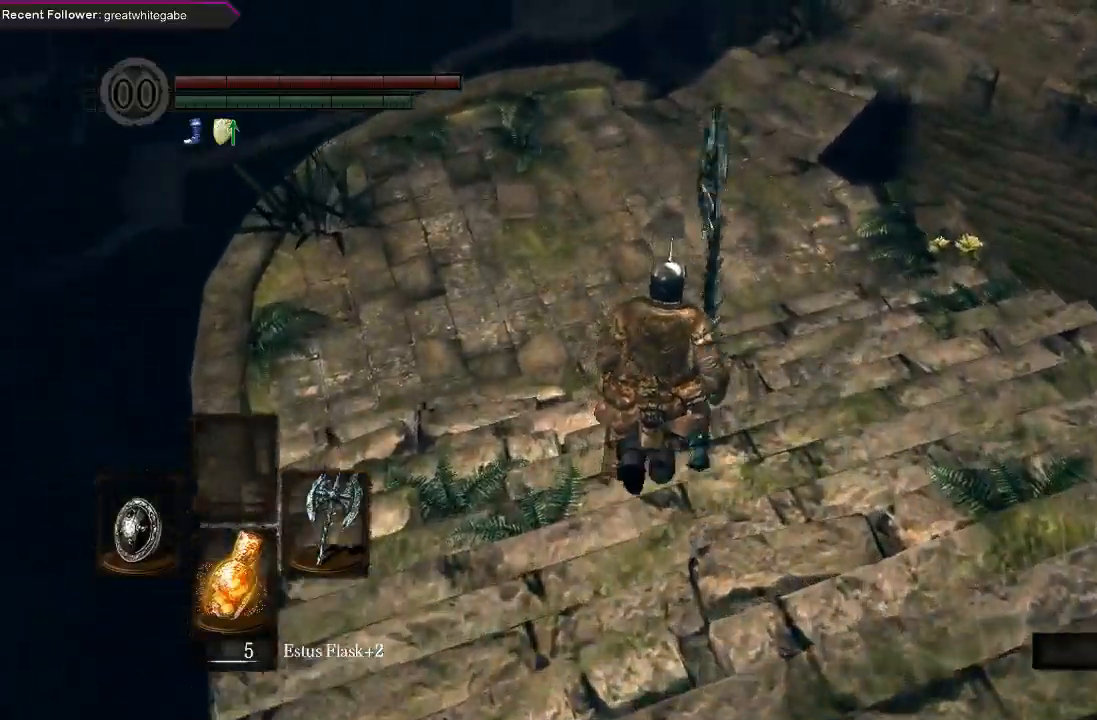
{"buttons": [], "left_stick": "up", "right_stick": "center", "events": []}
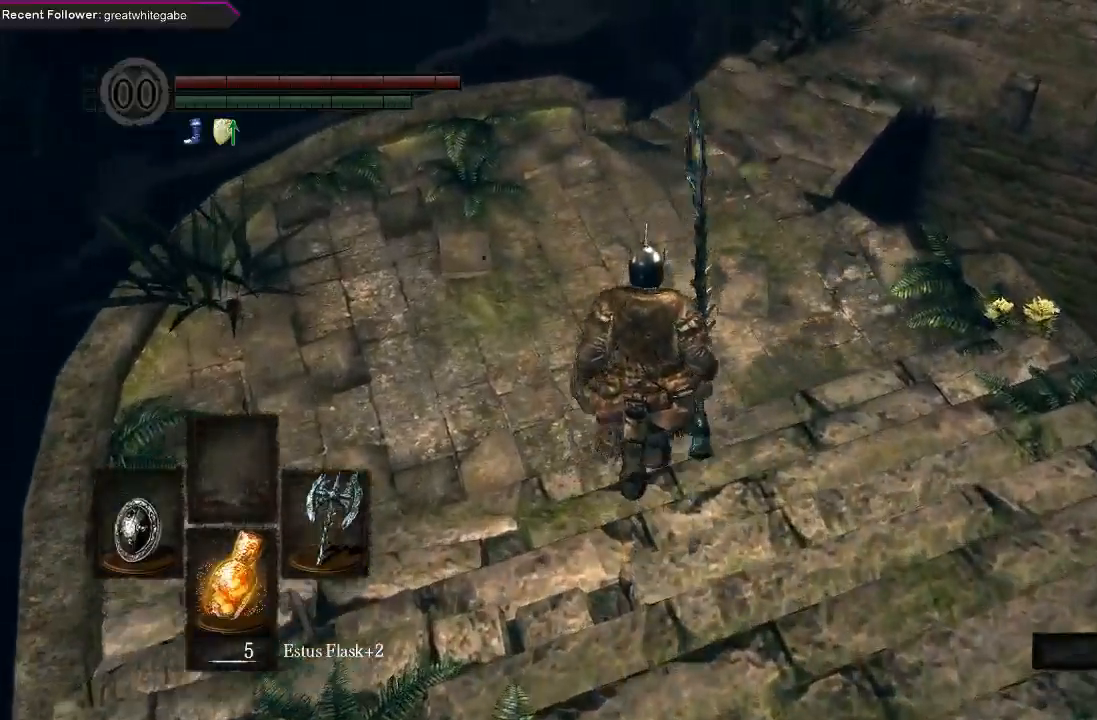
{"buttons": [], "left_stick": "up", "right_stick": "center", "events": []}
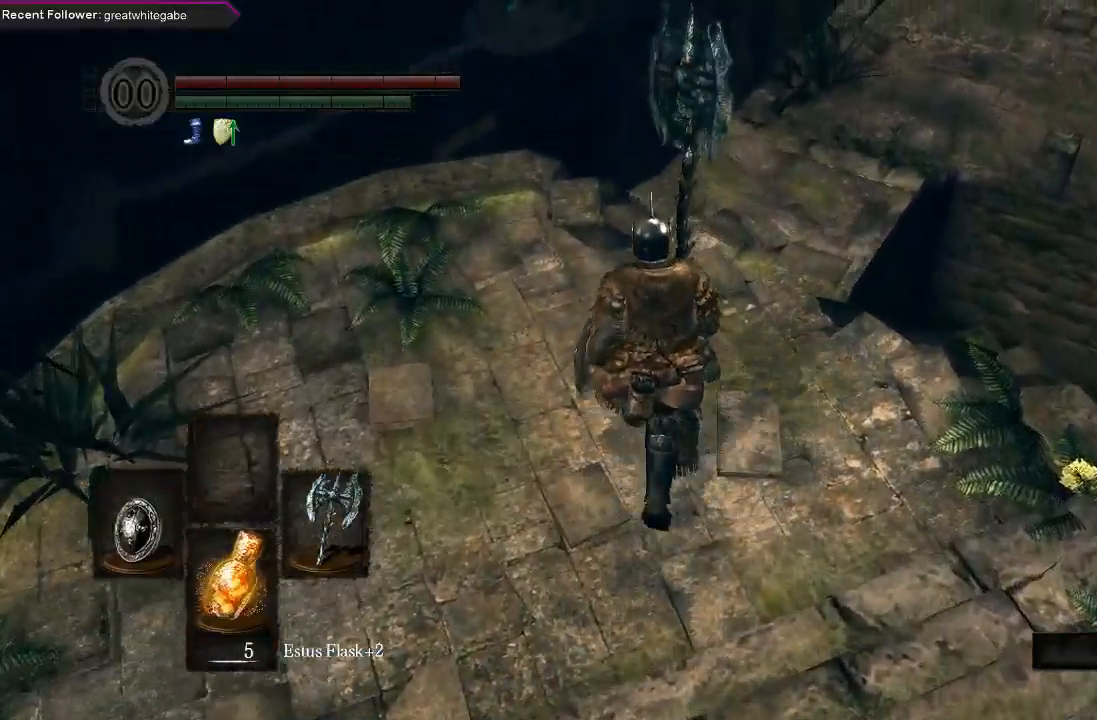
{"buttons": [], "left_stick": "up", "right_stick": "center", "events": []}
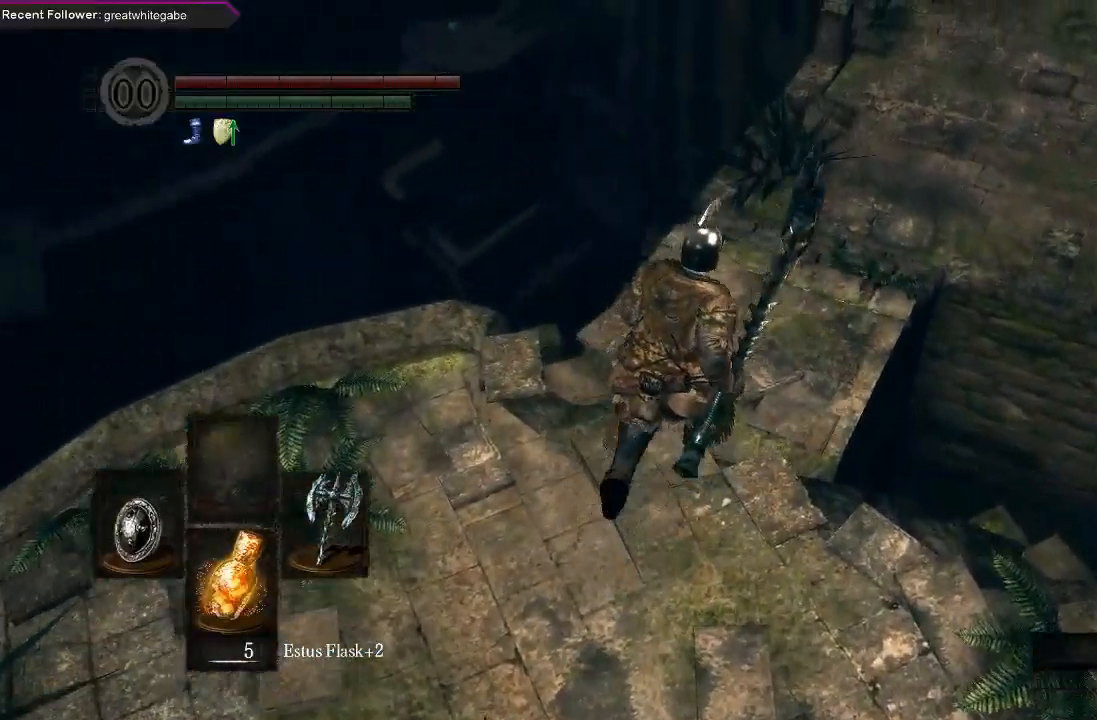
{"buttons": [], "left_stick": "up", "right_stick": "center", "events": []}
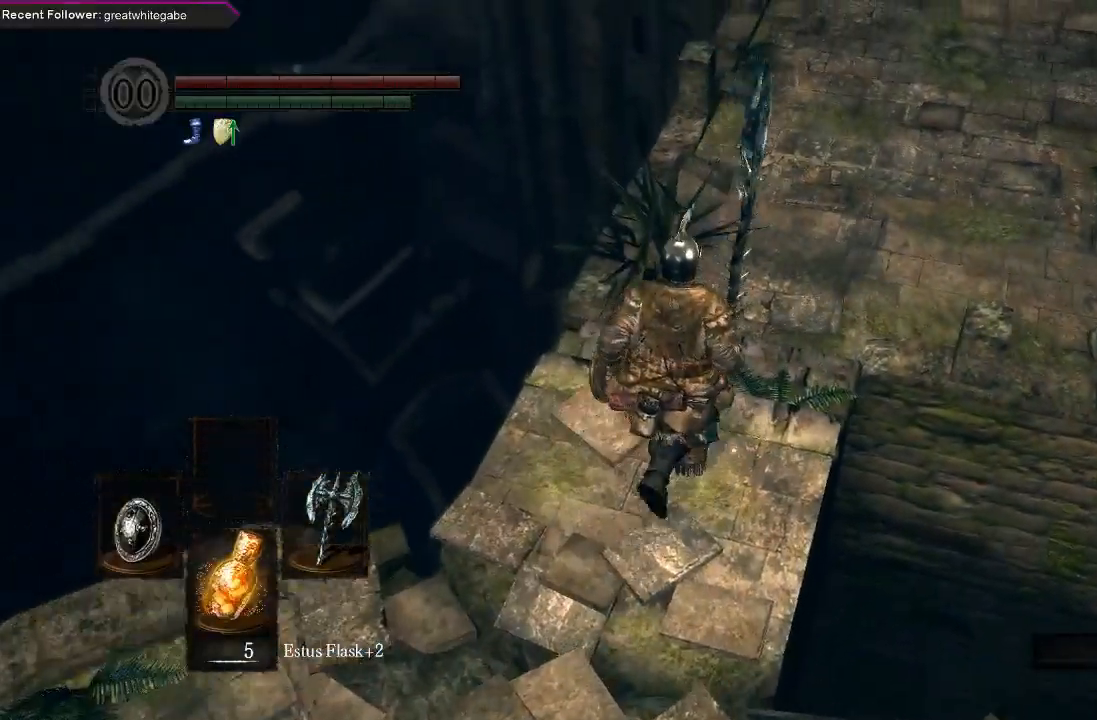
{"buttons": ["B"], "left_stick": "up", "right_stick": "center", "events": [[167, "right_stick", "down"], [333, "B", "down"], [333, "right_stick", "center"]]}
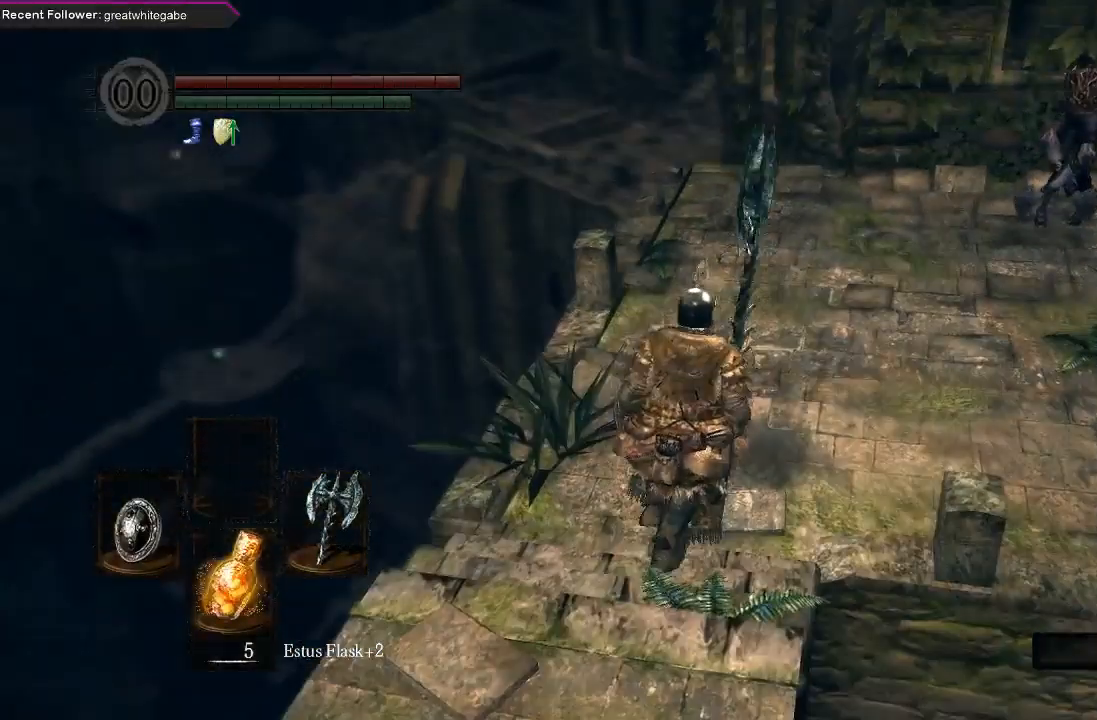
{"buttons": ["B", "L1"], "left_stick": "up", "right_stick": "center", "events": [[267, "right_stick", "up-left"], [367, "L1", "down"], [433, "right_stick", "center"]]}
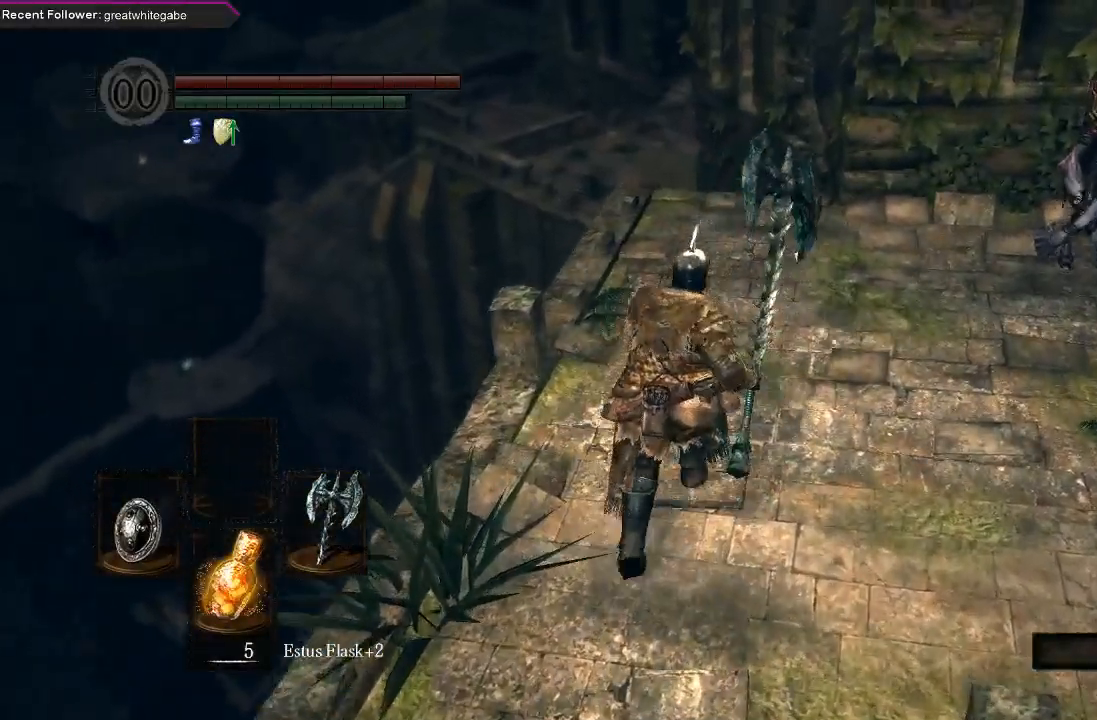
{"buttons": ["B", "L1"], "left_stick": "up", "right_stick": "center", "events": [[100, "right_stick", "up"], [300, "right_stick", "center"]]}
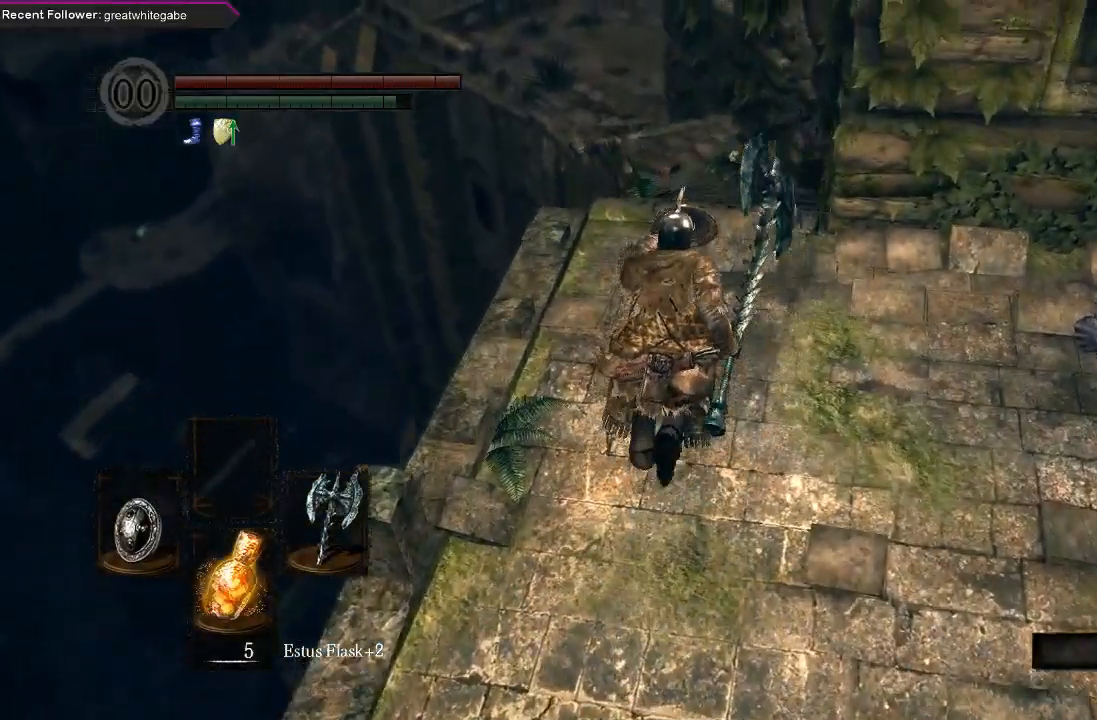
{"buttons": ["B", "L1"], "left_stick": "up", "right_stick": "center", "events": []}
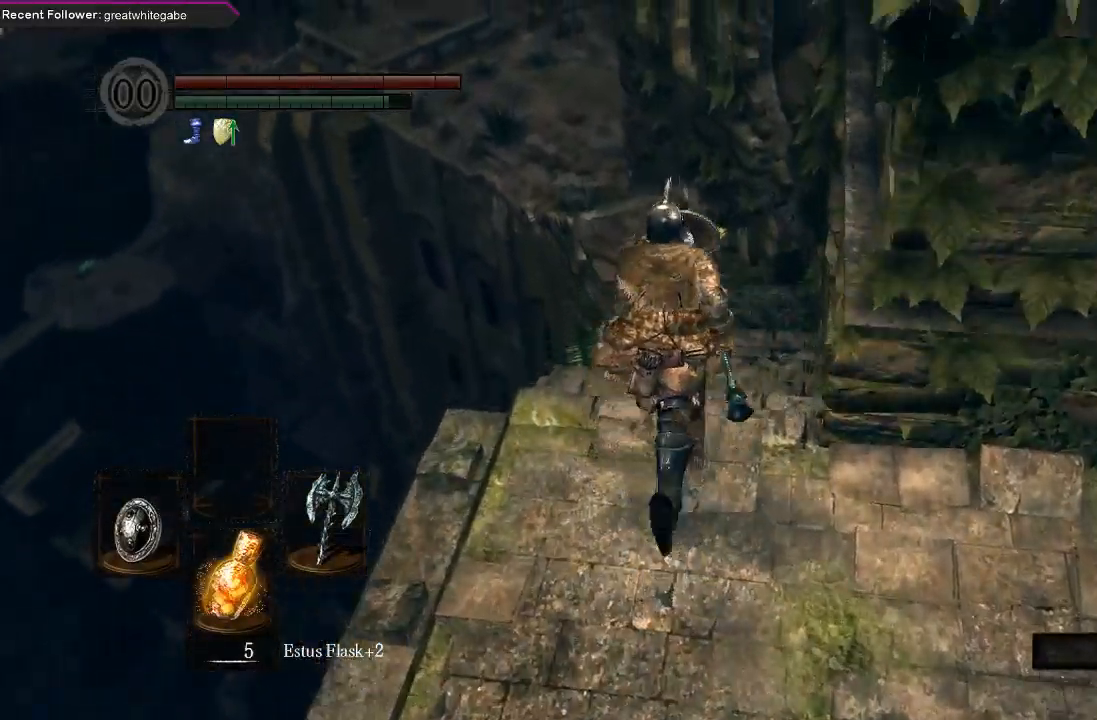
{"buttons": ["B"], "left_stick": "up", "right_stick": "center", "events": [[267, "L1", "up"]]}
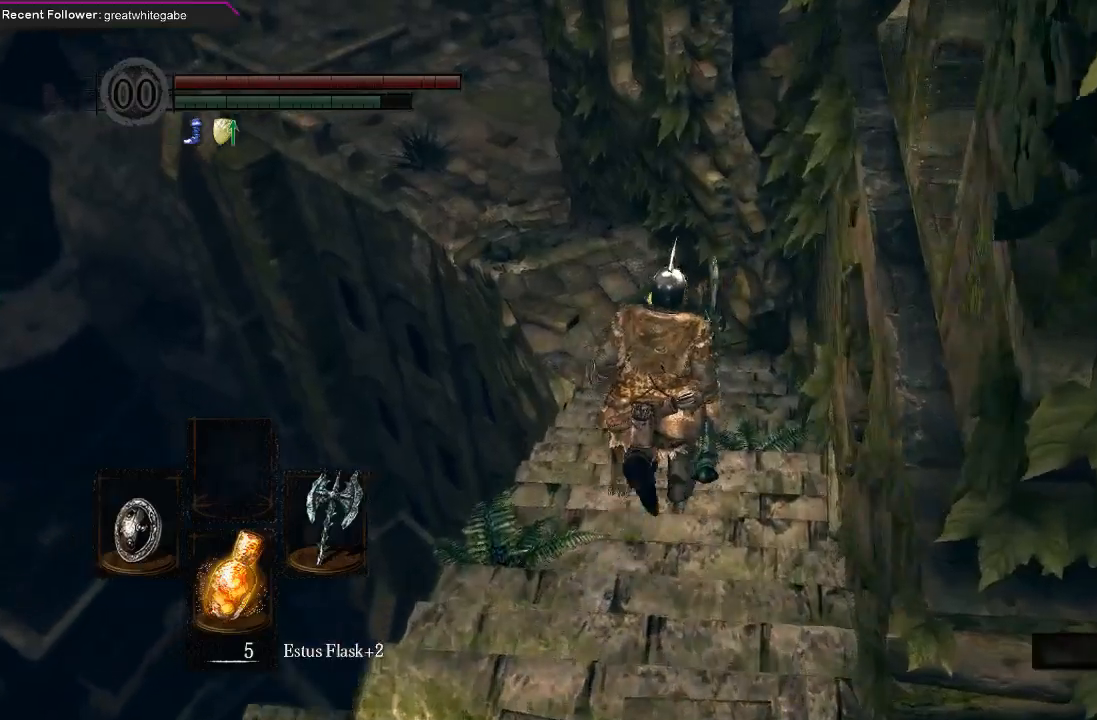
{"buttons": ["B"], "left_stick": "up", "right_stick": "center", "events": [[133, "right_stick", "left"], [333, "right_stick", "center"]]}
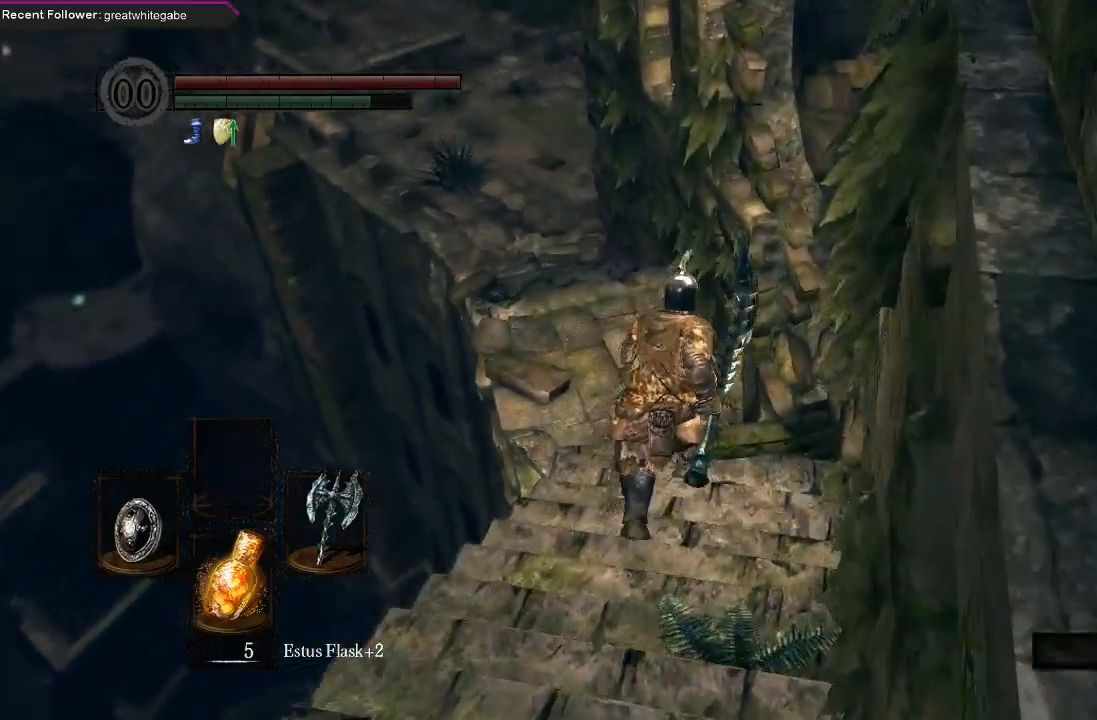
{"buttons": ["B"], "left_stick": "up", "right_stick": "left", "events": [[33, "right_stick", "left"], [233, "right_stick", "center"], [500, "right_stick", "left"]]}
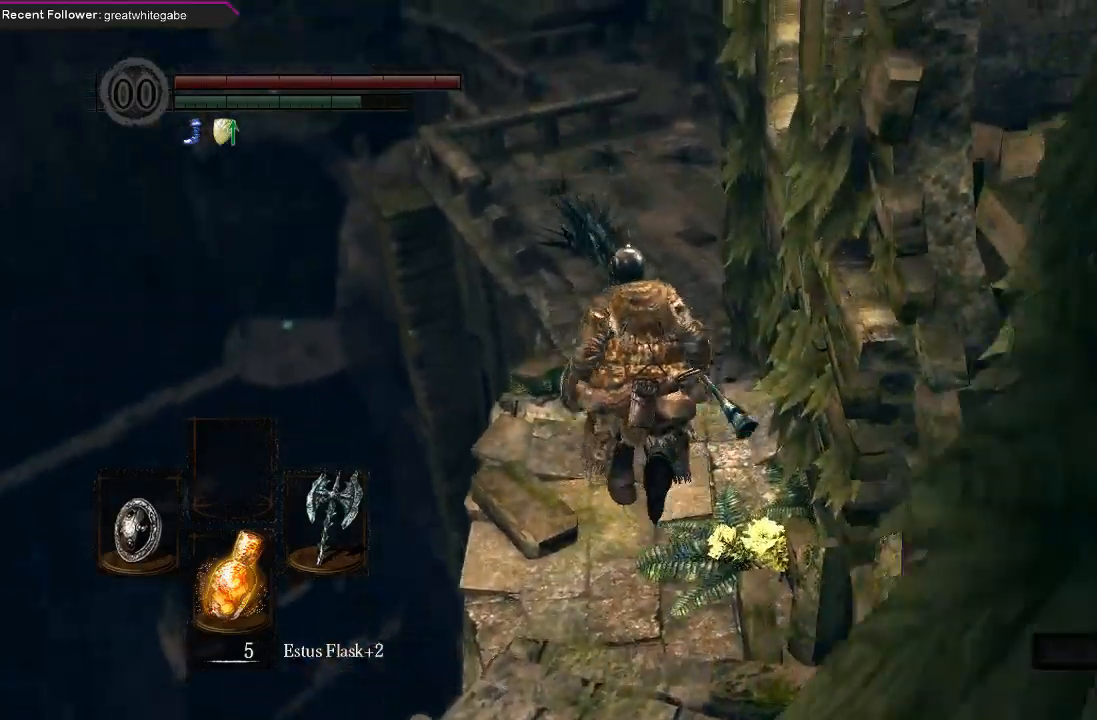
{"buttons": ["B"], "left_stick": "up", "right_stick": "center", "events": [[33, "right_stick", "up-left"], [133, "right_stick", "center"]]}
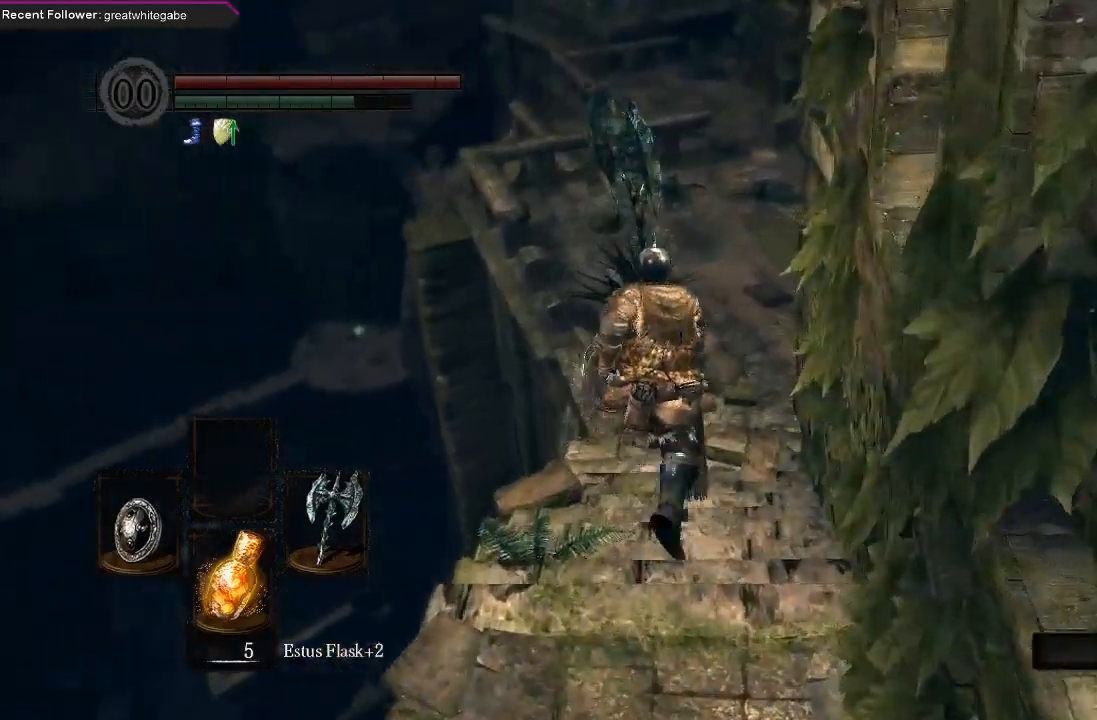
{"buttons": ["B"], "left_stick": "up", "right_stick": "down", "events": [[500, "right_stick", "down"]]}
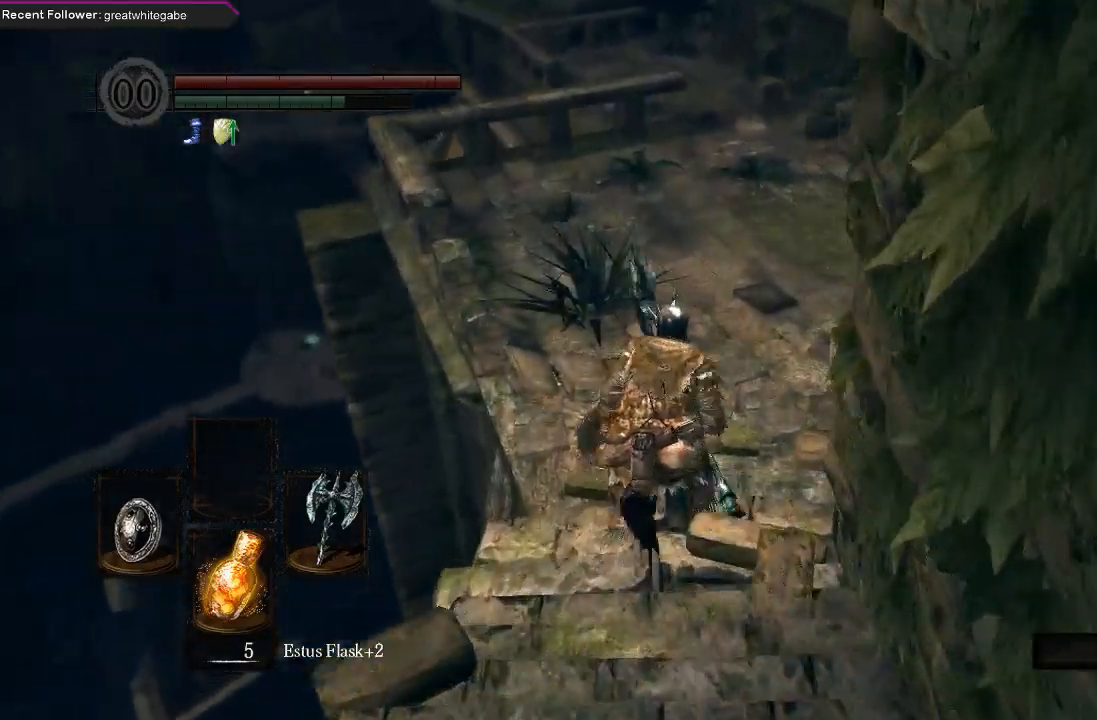
{"buttons": ["B"], "left_stick": "up", "right_stick": "up", "events": [[200, "B", "up"], [200, "right_stick", "center"], [467, "right_stick", "up"], [500, "B", "down"]]}
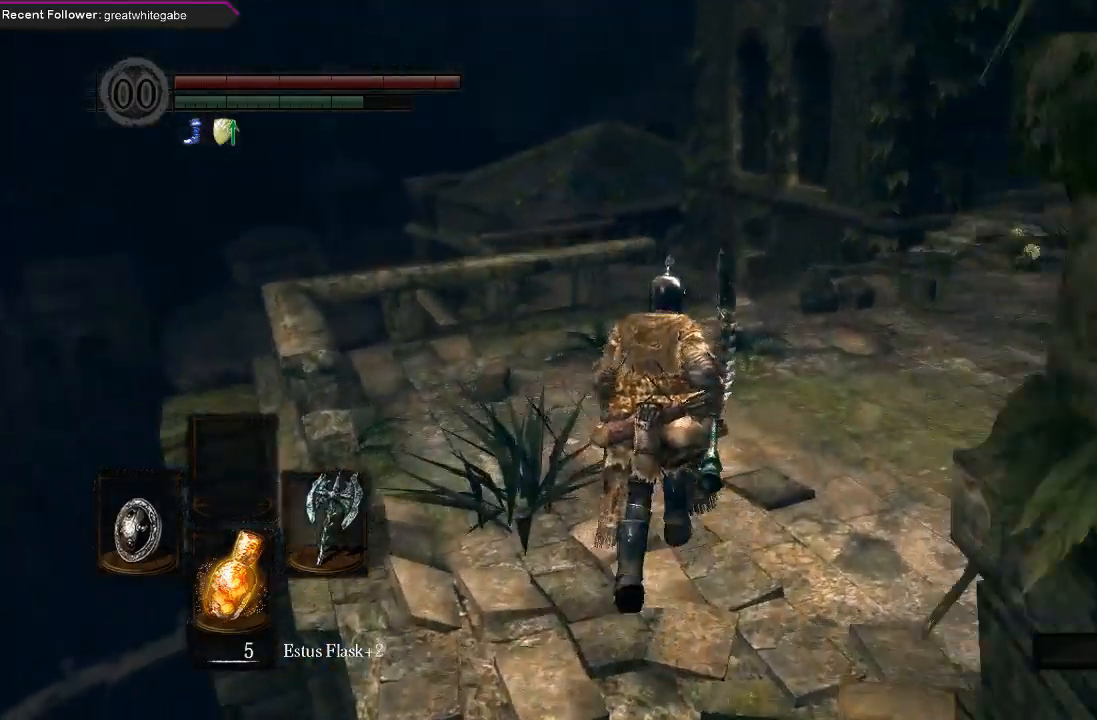
{"buttons": ["B"], "left_stick": "up", "right_stick": "center", "events": [[200, "right_stick", "center"]]}
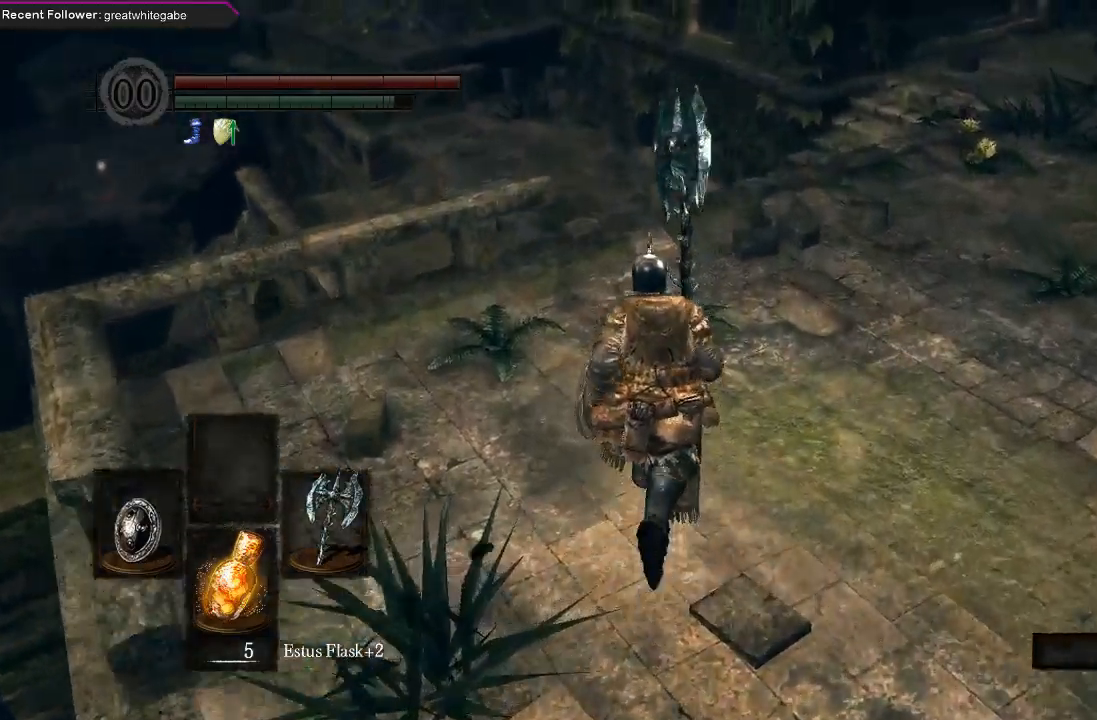
{"buttons": ["B"], "left_stick": "up", "right_stick": "center", "events": [[33, "right_stick", "up"], [267, "right_stick", "center"]]}
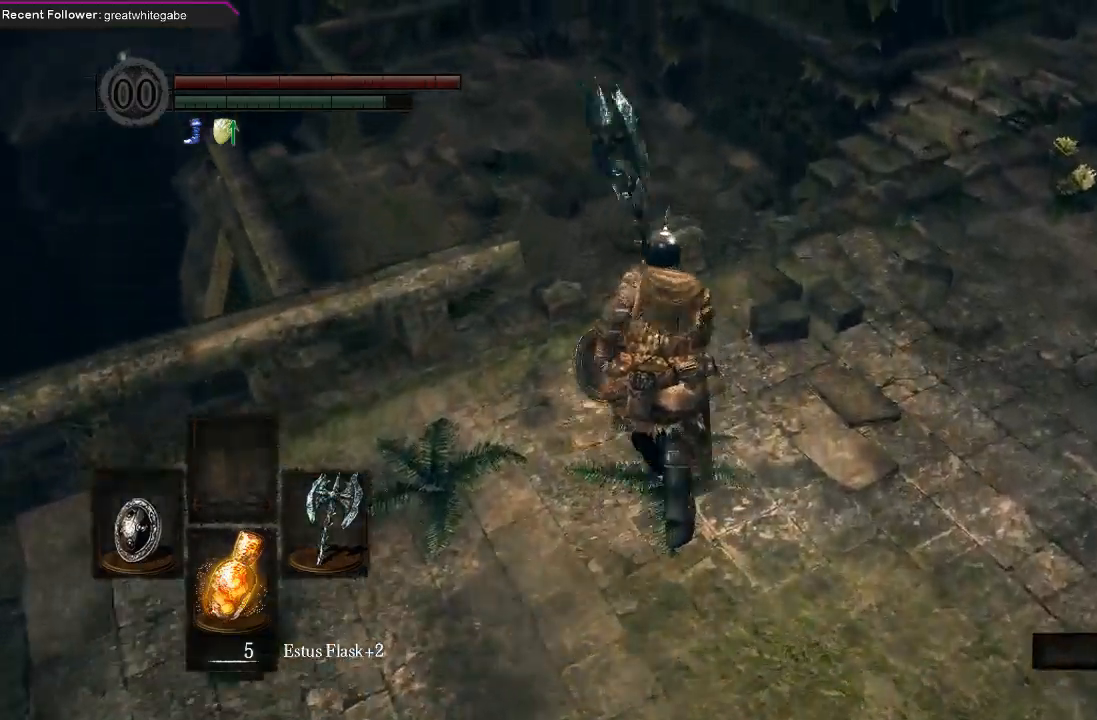
{"buttons": ["B"], "left_stick": "up", "right_stick": "center", "events": [[200, "right_stick", "up-left"], [500, "right_stick", "center"]]}
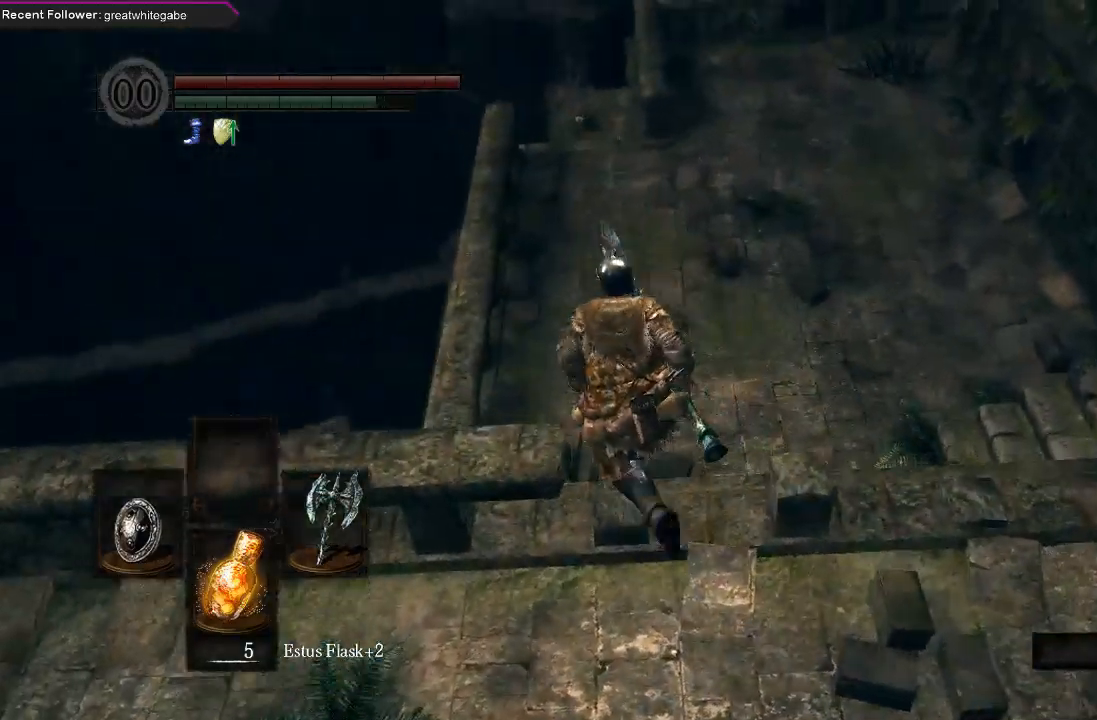
{"buttons": [], "left_stick": "up", "right_stick": "center", "events": [[133, "B", "up"], [367, "B", "down"], [467, "B", "up"]]}
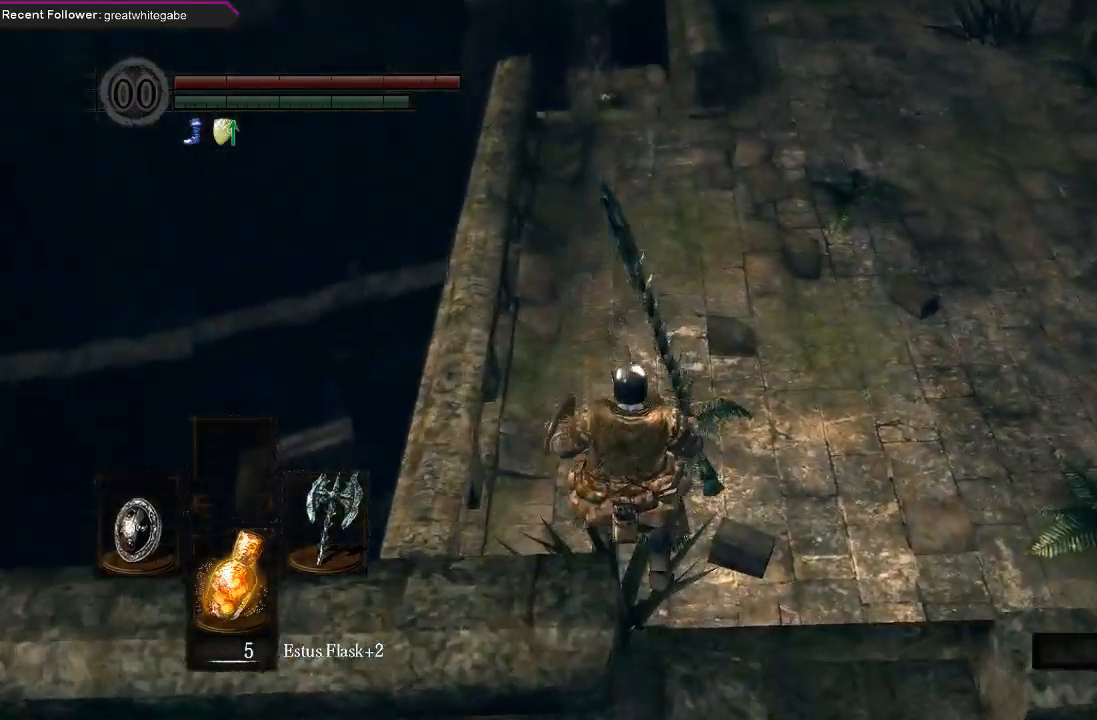
{"buttons": [], "left_stick": "up", "right_stick": "center", "events": [[33, "B", "down"], [133, "B", "up"], [333, "right_stick", "down"], [500, "right_stick", "center"]]}
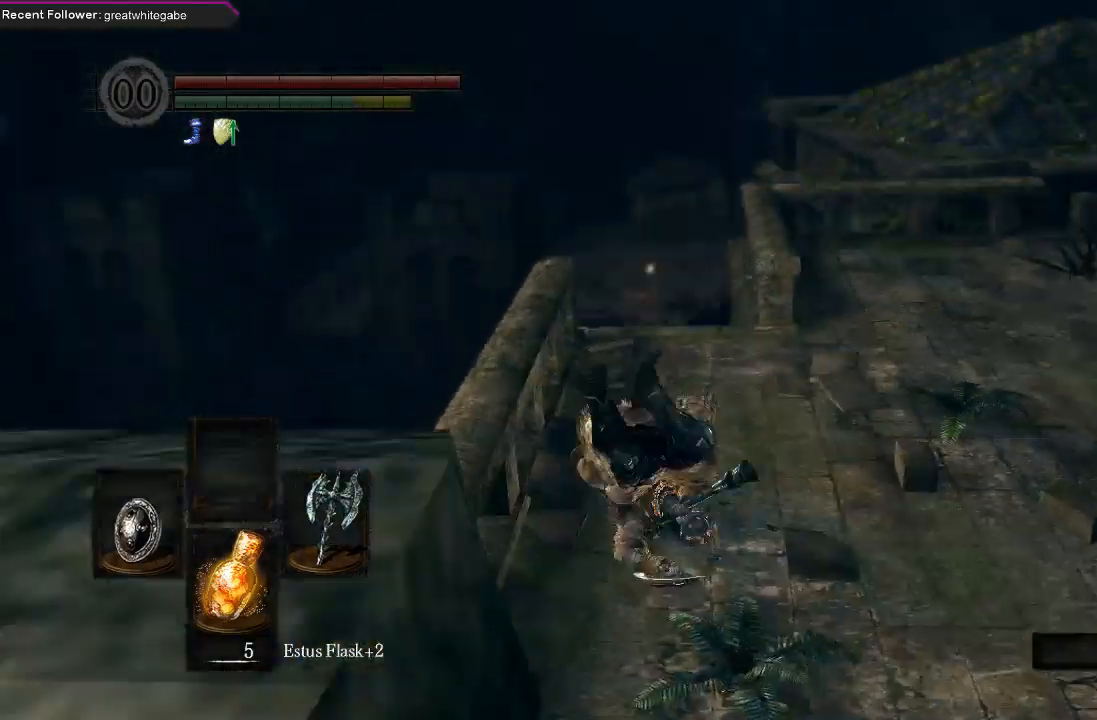
{"buttons": [], "left_stick": "up", "right_stick": "up", "events": [[367, "right_stick", "up"]]}
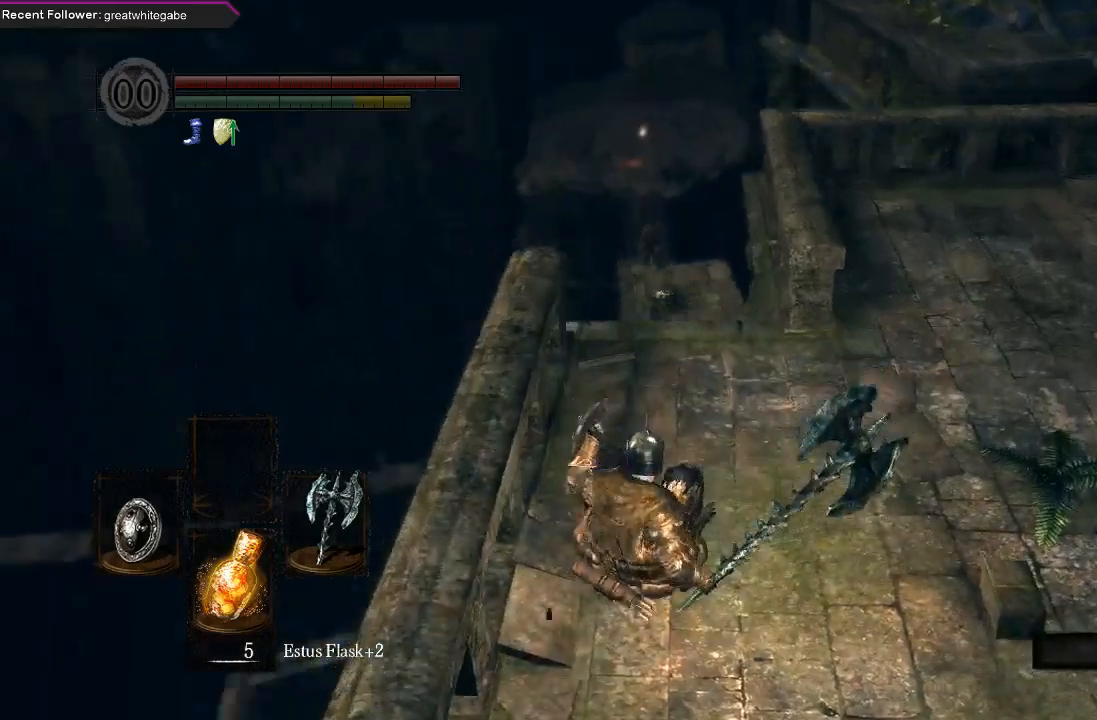
{"buttons": ["B"], "left_stick": "up", "right_stick": "center", "events": [[100, "right_stick", "center"], [167, "B", "down"]]}
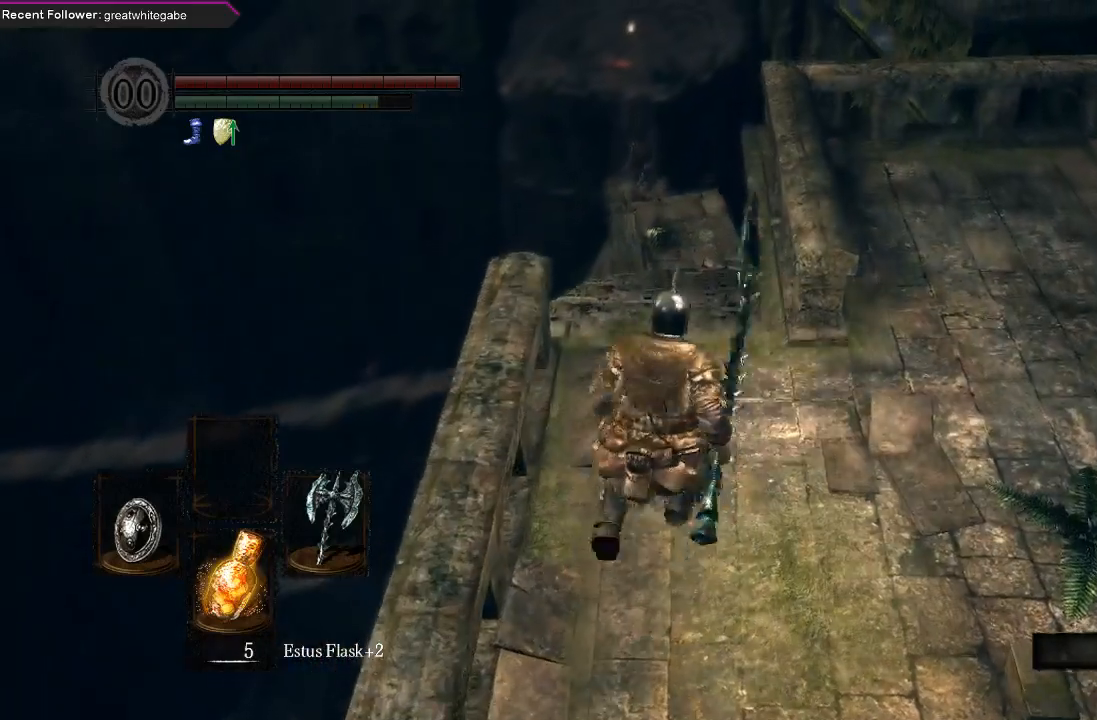
{"buttons": ["B"], "left_stick": "up", "right_stick": "center", "events": [[33, "right_stick", "up"], [267, "right_stick", "center"]]}
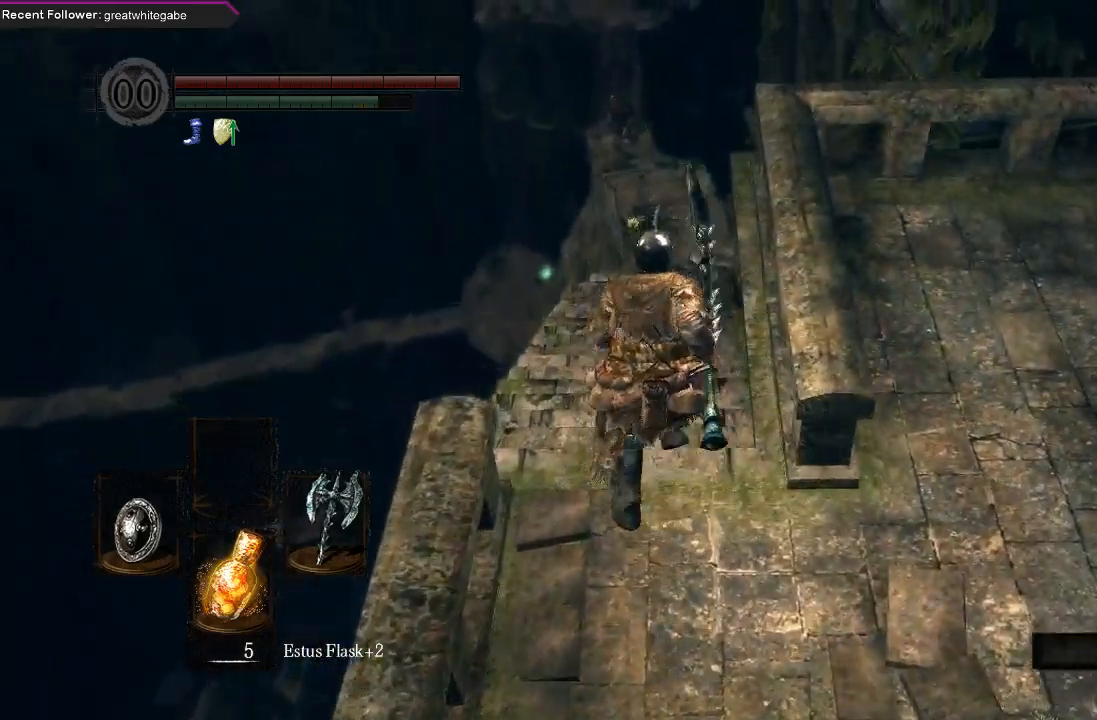
{"buttons": ["B"], "left_stick": "up", "right_stick": "center", "events": [[367, "right_stick", "up-left"], [500, "right_stick", "center"]]}
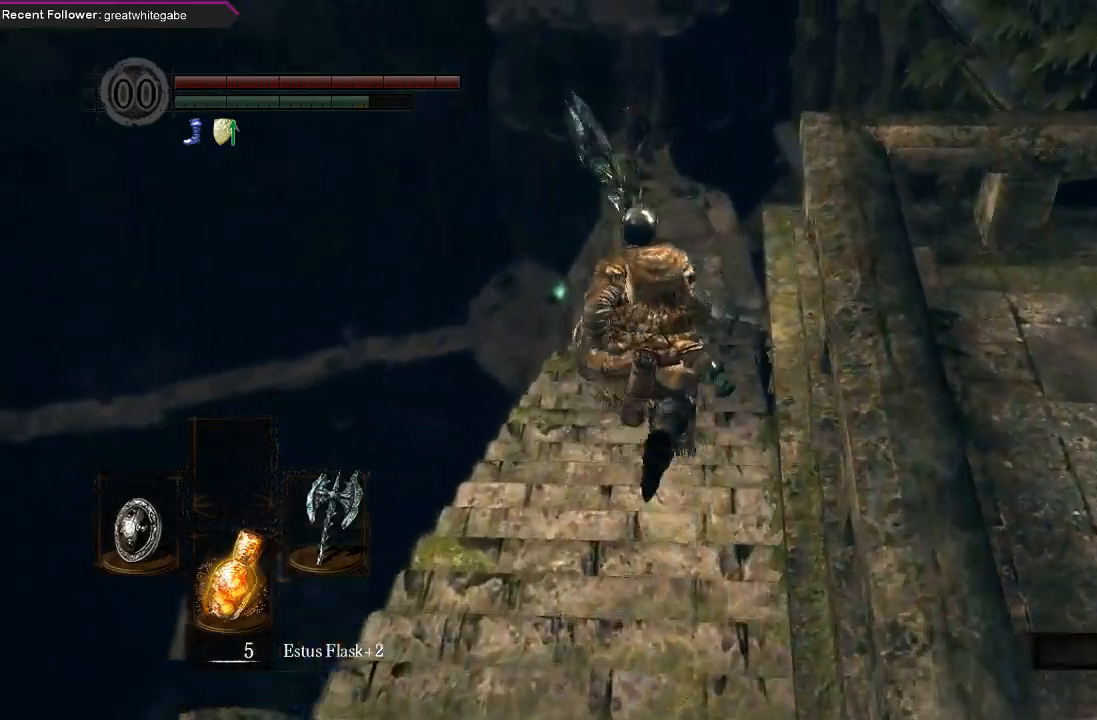
{"buttons": ["B", "L1"], "left_stick": "up", "right_stick": "center", "events": [[233, "L1", "down"]]}
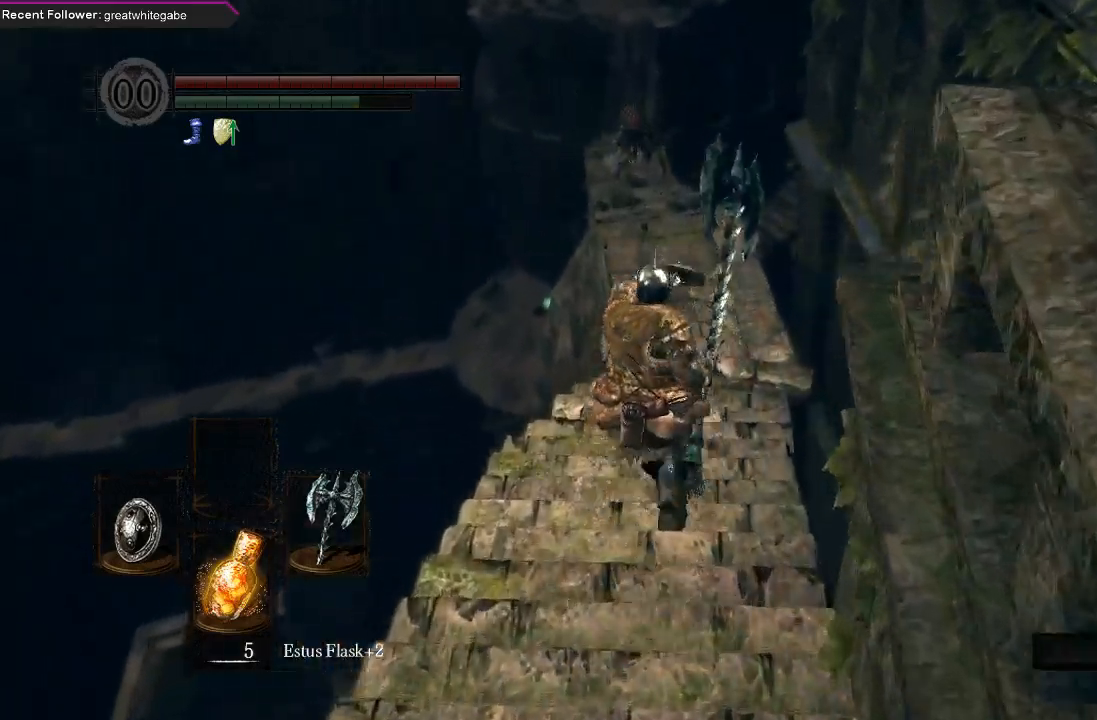
{"buttons": ["B", "L1"], "left_stick": "up", "right_stick": "center", "events": [[200, "right_stick", "up-left"], [367, "right_stick", "center"]]}
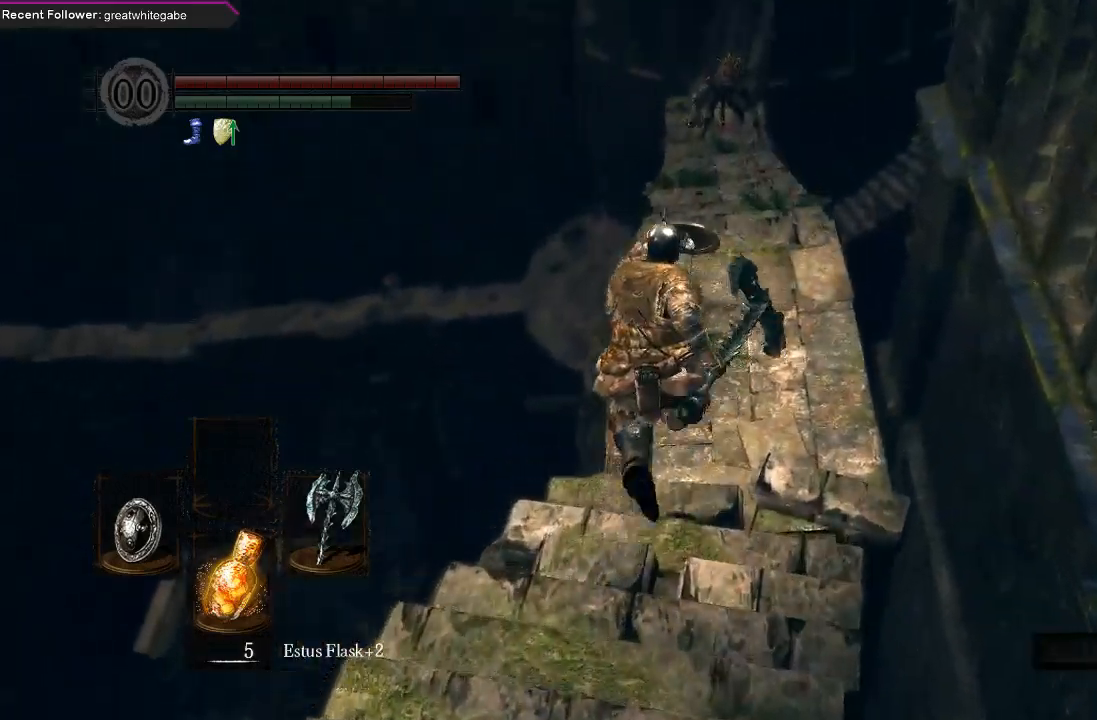
{"buttons": ["B", "L1"], "left_stick": "up", "right_stick": "center", "events": []}
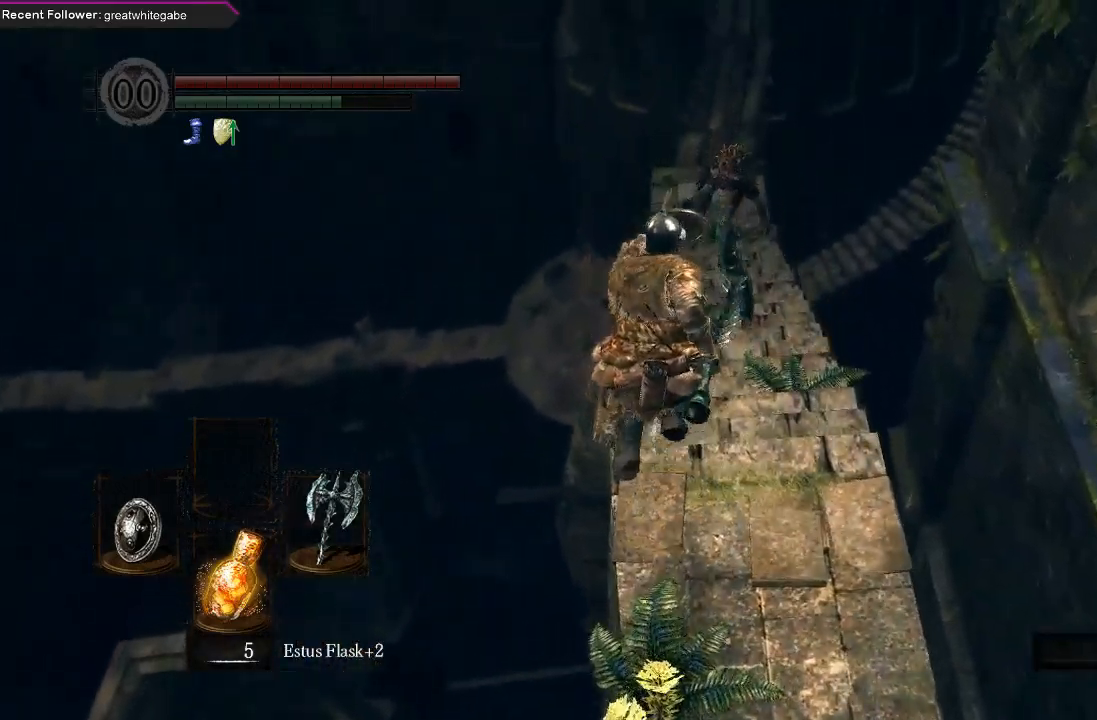
{"buttons": ["B", "L1"], "left_stick": "up", "right_stick": "center", "events": [[300, "left_stick", "up-right"], [500, "left_stick", "up"]]}